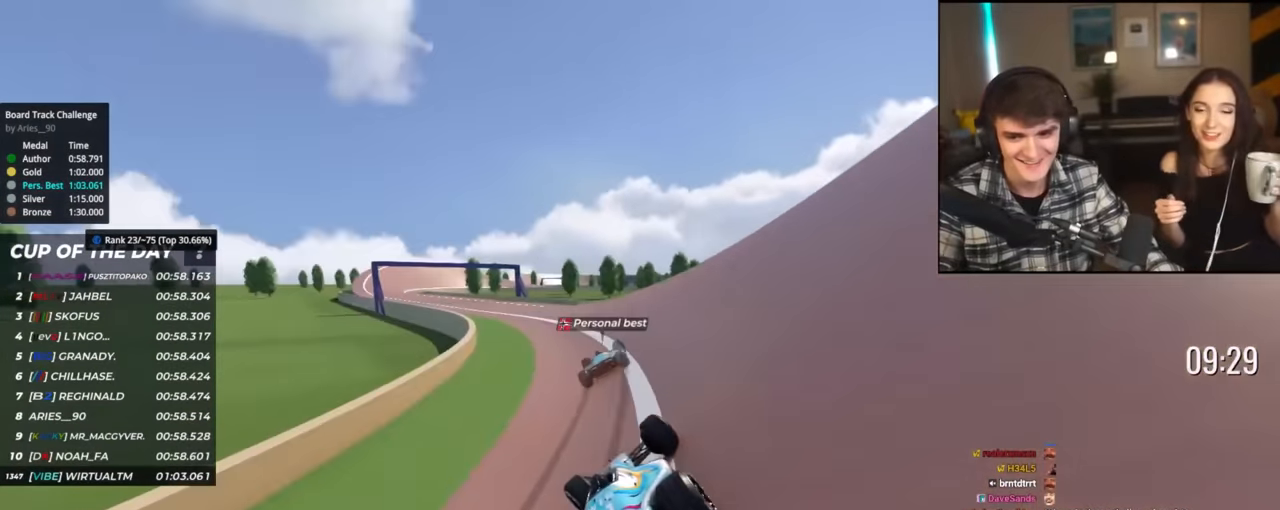
Gameplay with keyboard; each line is a JSON object with the keys held at the frame after it. "events" lists presses ("down") and releases ("up") of "brake", "down", "left", "right" and "up" between this image and that frame as [ms after this image, input, new state], when the widget could be followed in between. No other keys are recorded. Mouse input is not recorded. Key names are as the overlay labels them; some are game actions (e.g. jump) rather than physical keys.
{"keys": ["left", "up"], "events": []}
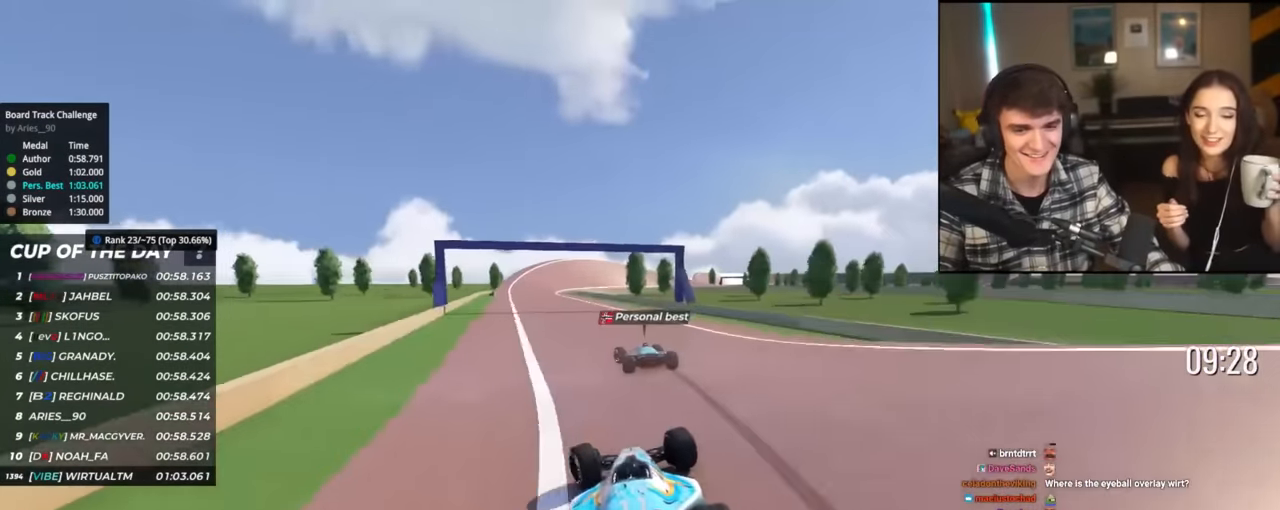
{"keys": ["up"], "events": [[167, "left", "up"]]}
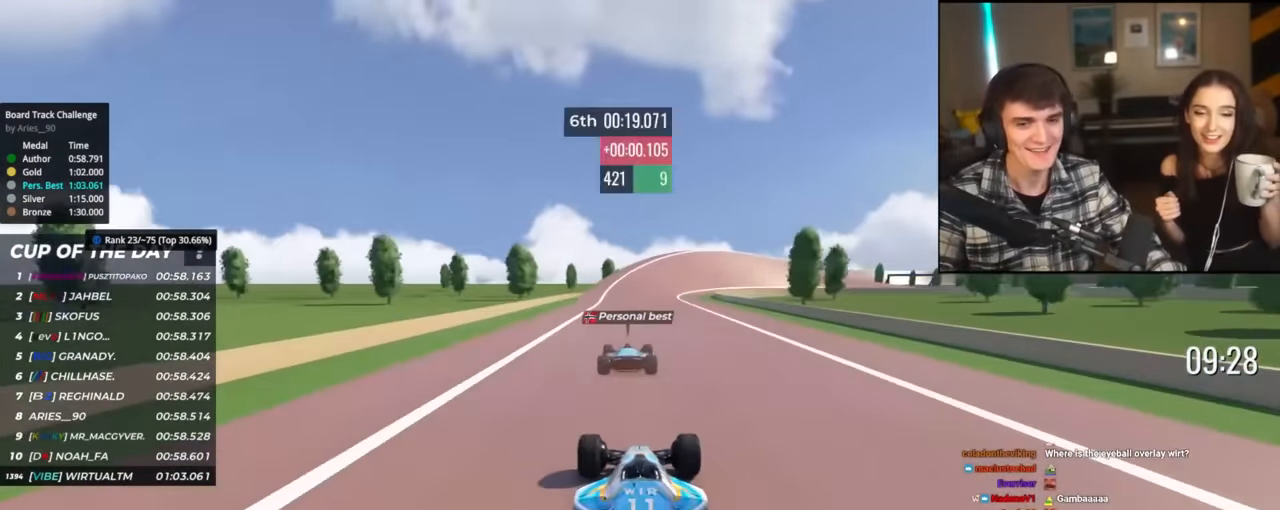
{"keys": ["up"], "events": [[283, "right", "down"], [366, "right", "up"]]}
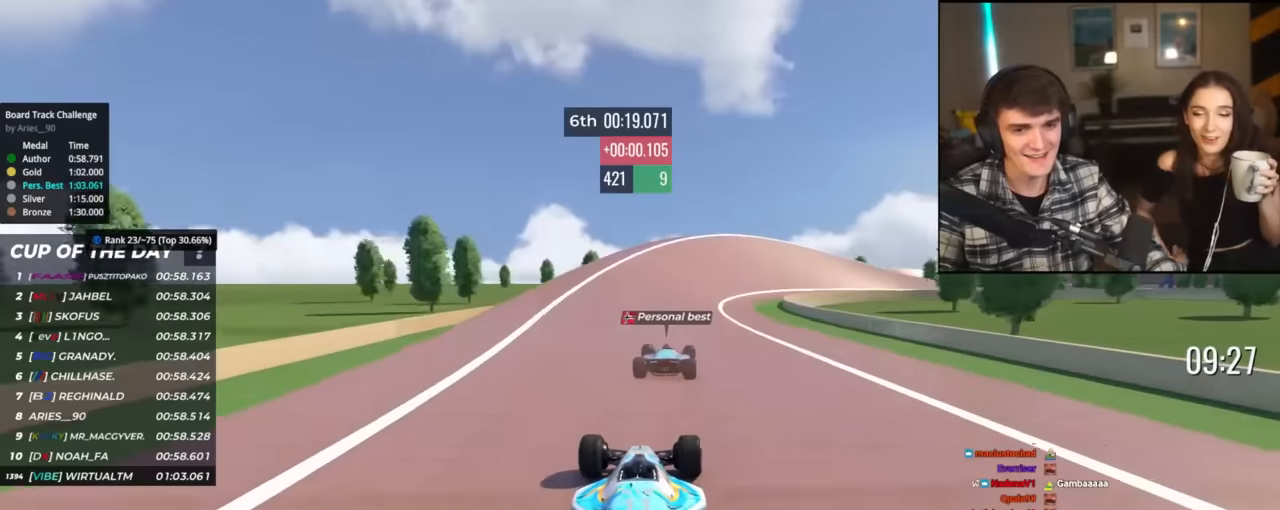
{"keys": ["right", "up"], "events": [[17, "right", "down"]]}
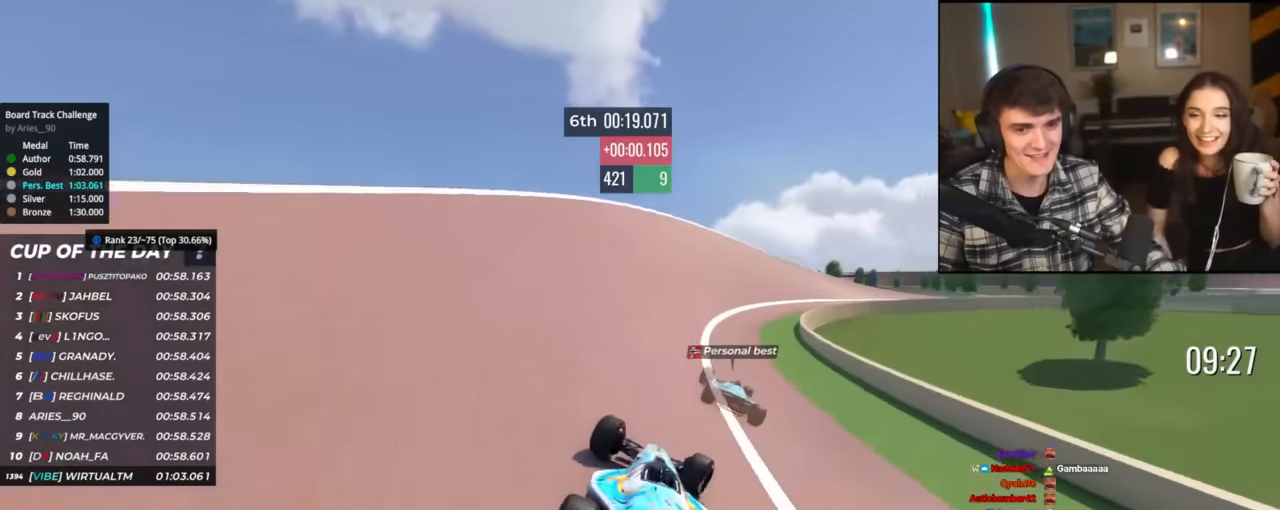
{"keys": ["right", "up"], "events": [[217, "right", "up"], [301, "right", "down"]]}
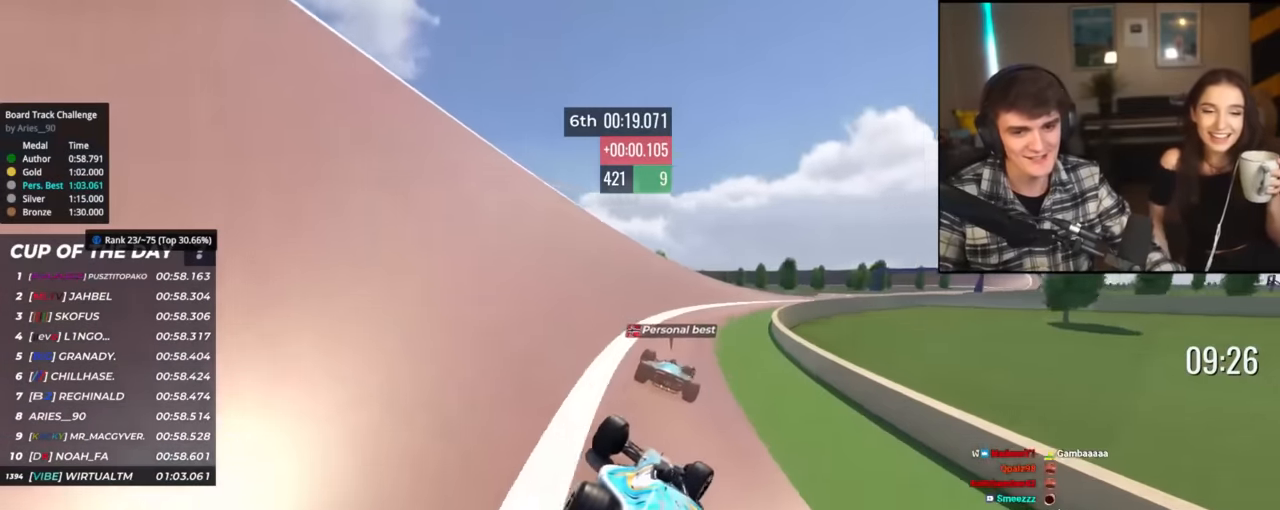
{"keys": ["right", "up"], "events": []}
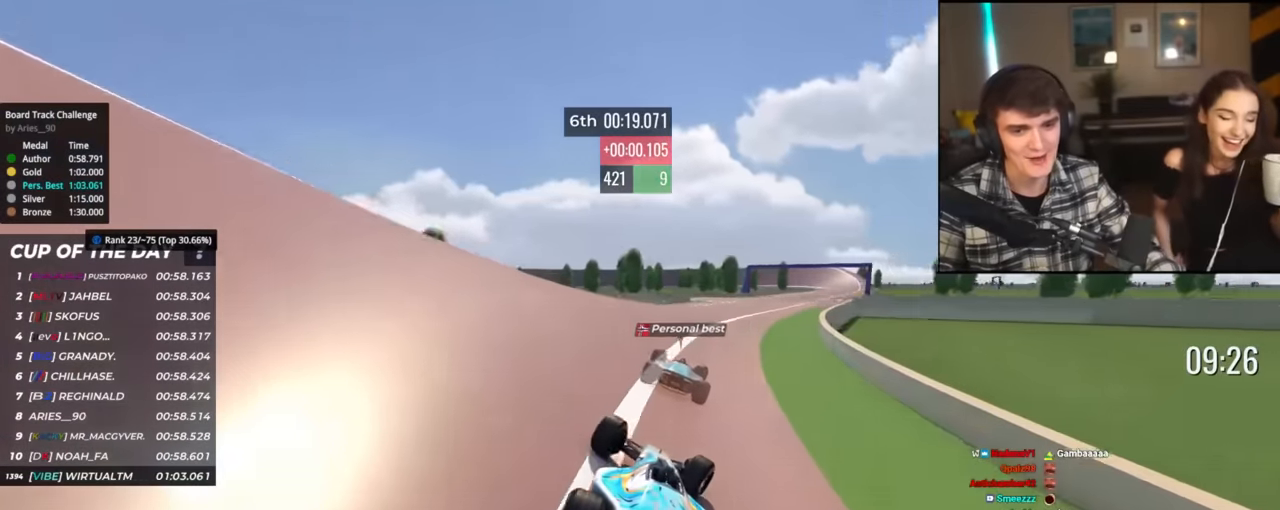
{"keys": ["up"], "events": [[434, "right", "up"]]}
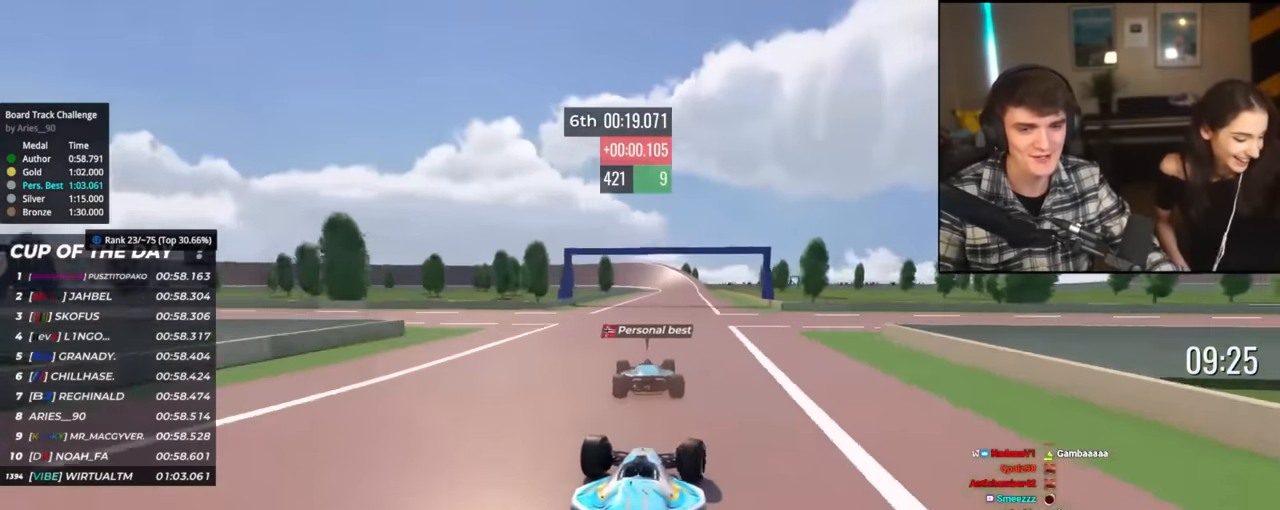
{"keys": ["up"], "events": [[217, "left", "down"], [250, "left", "up"]]}
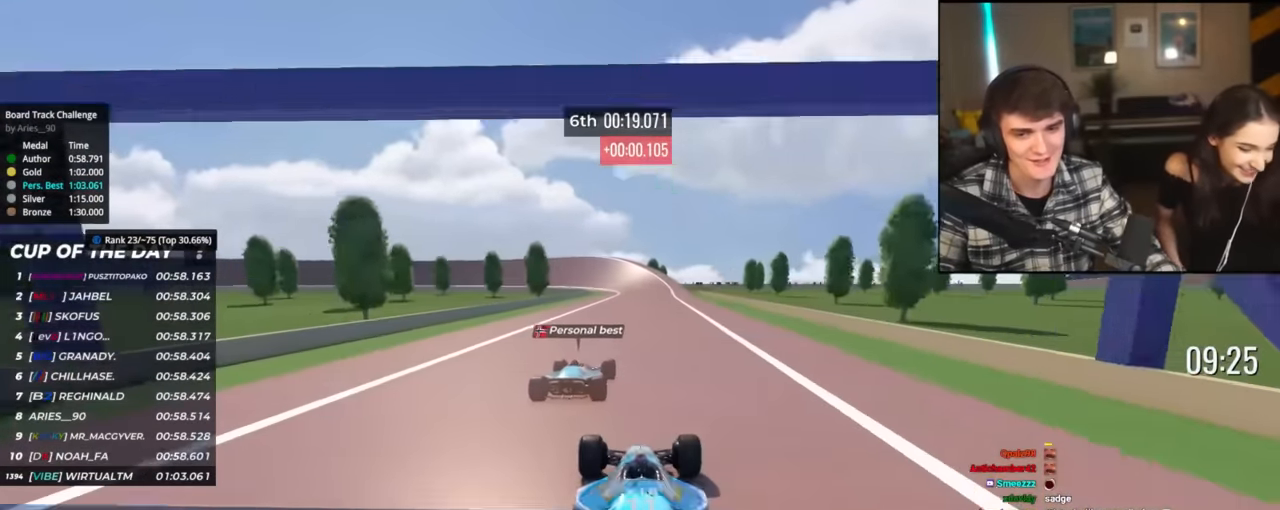
{"keys": ["up"], "events": []}
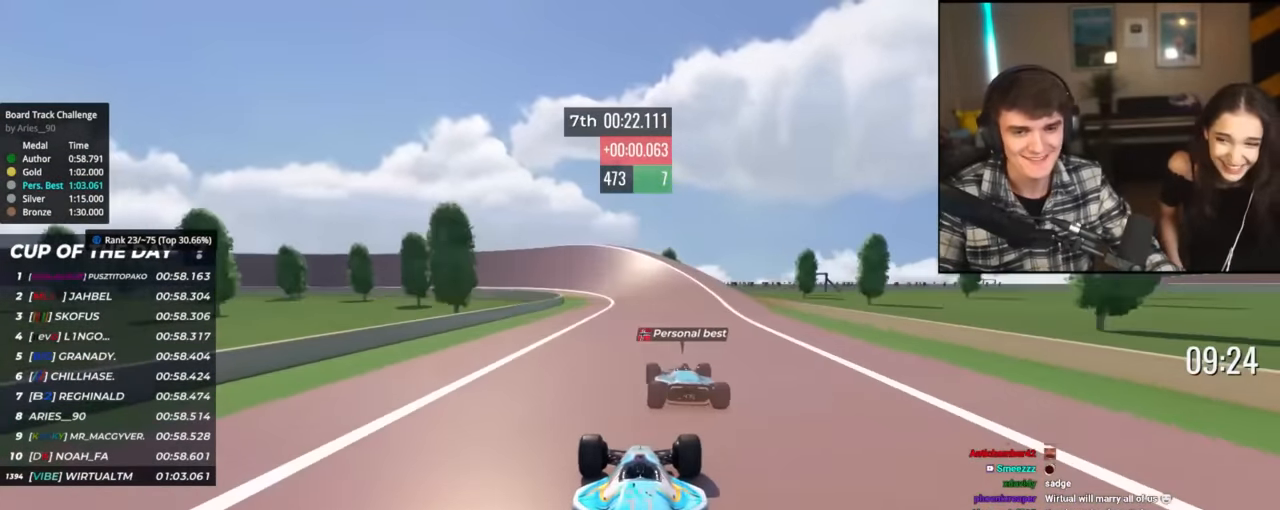
{"keys": ["left", "up"], "events": [[50, "left", "down"], [250, "left", "up"], [434, "left", "down"]]}
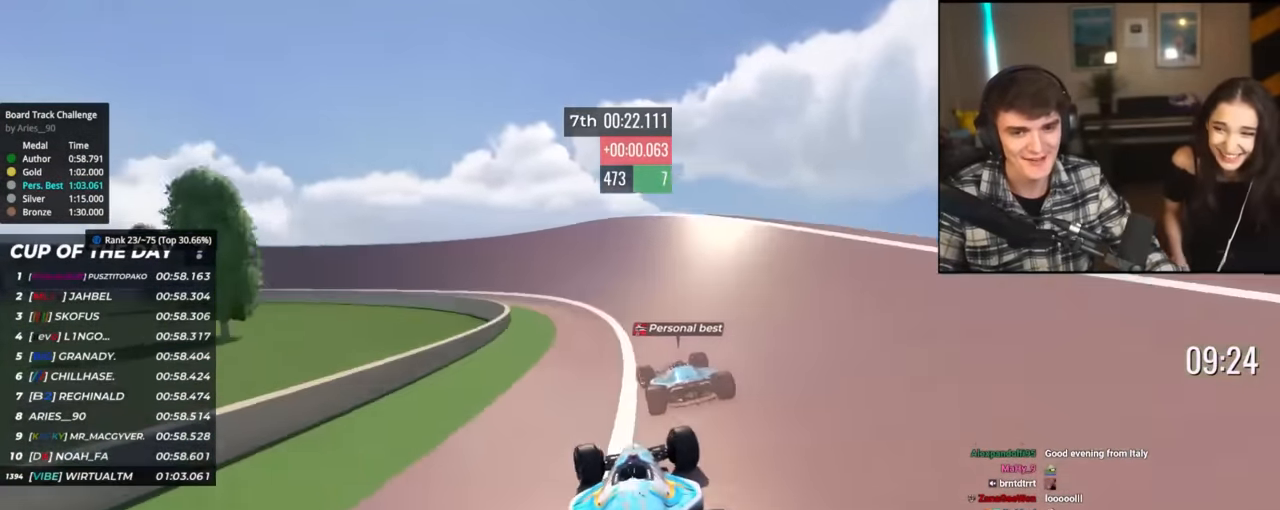
{"keys": ["left", "up"], "events": []}
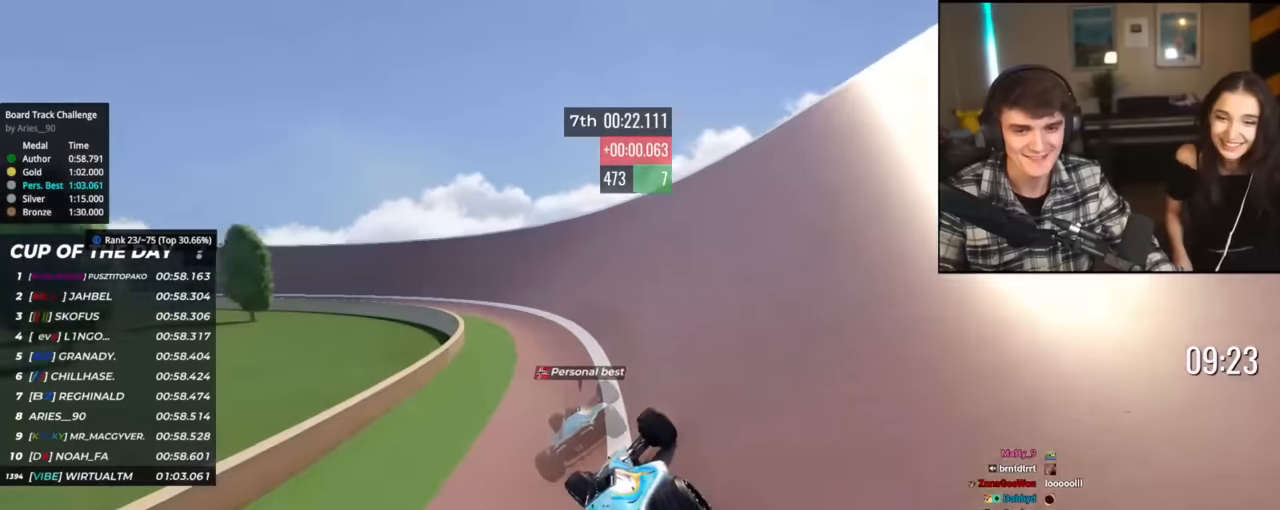
{"keys": ["left", "up"], "events": [[234, "left", "up"], [317, "left", "down"]]}
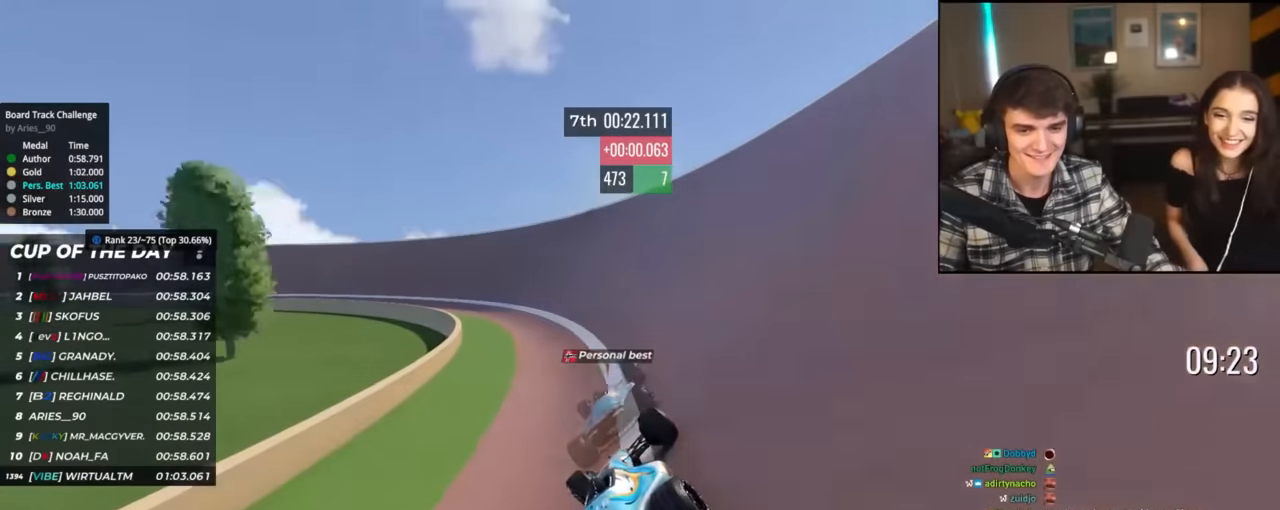
{"keys": ["left", "up"], "events": []}
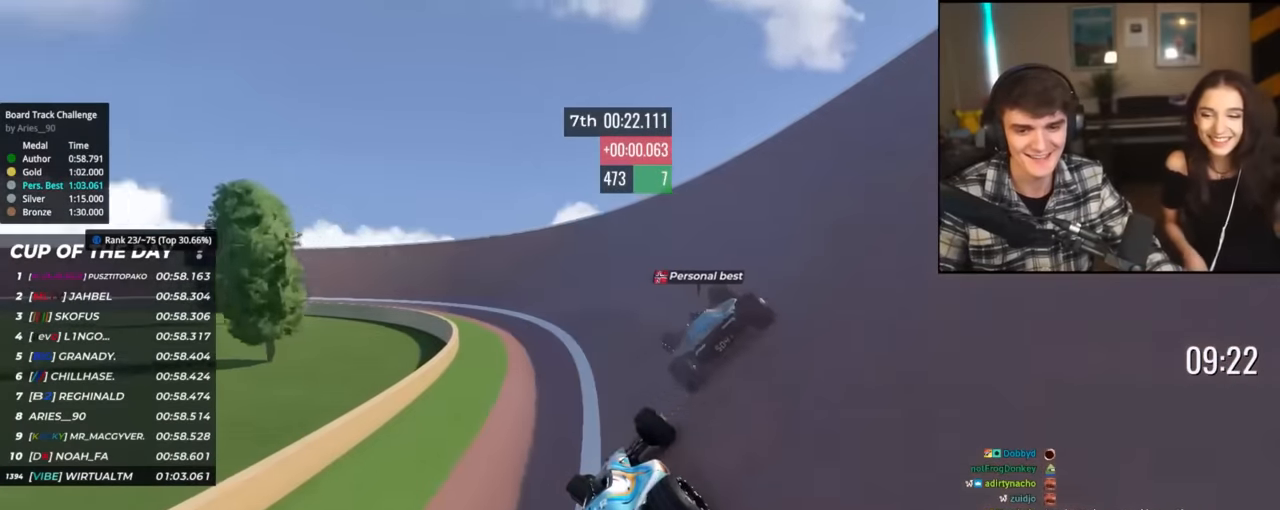
{"keys": ["left", "up"], "events": []}
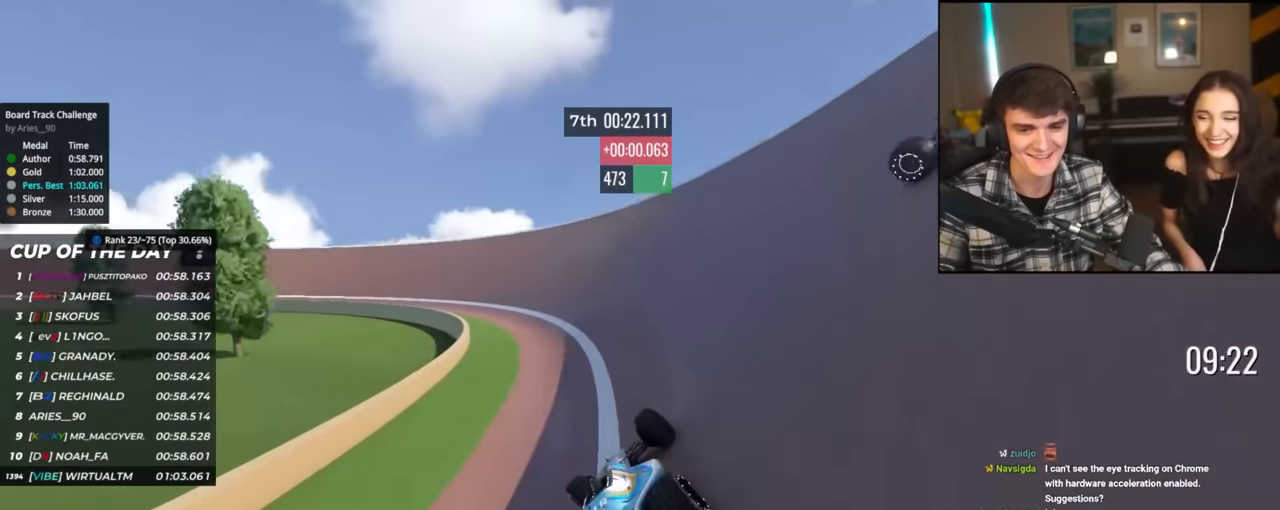
{"keys": ["left", "up"], "events": []}
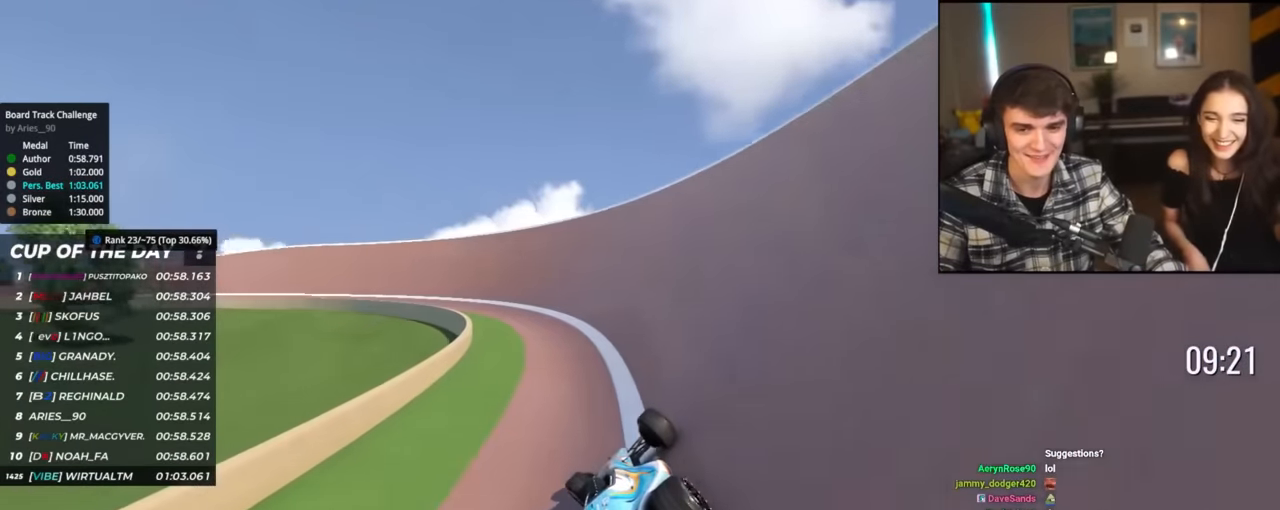
{"keys": ["left", "up"], "events": []}
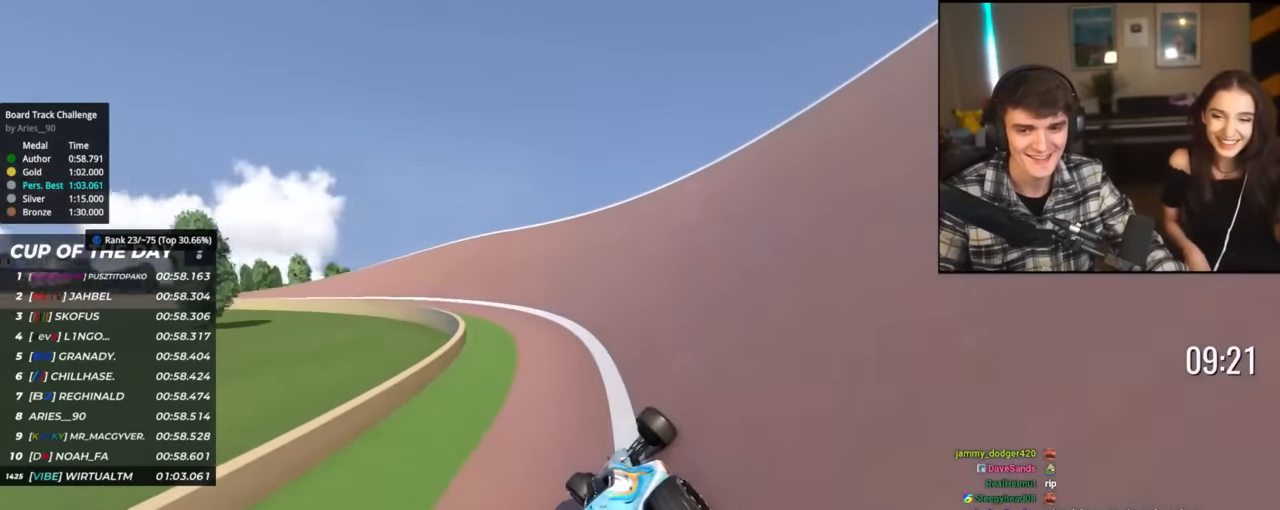
{"keys": ["left", "up"], "events": [[16, "up", "up"], [117, "up", "down"]]}
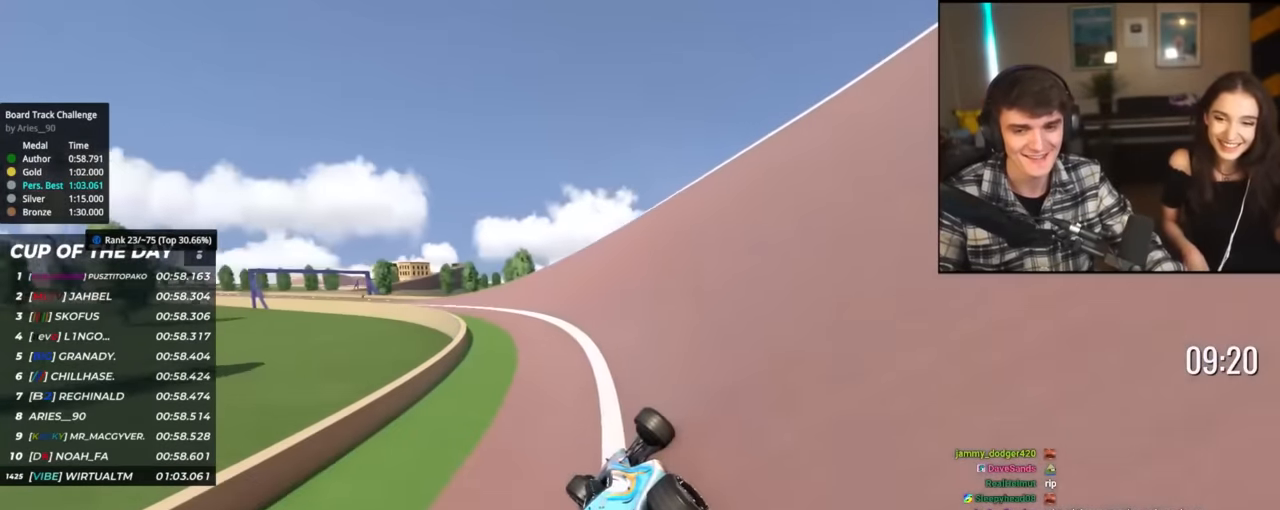
{"keys": ["left", "up"], "events": []}
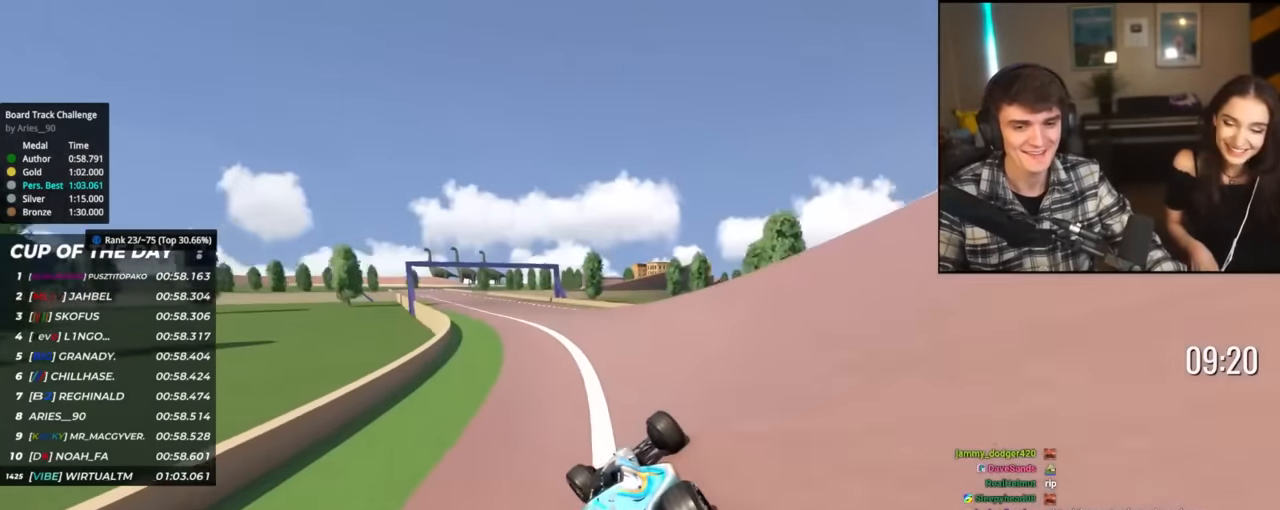
{"keys": ["left", "up"], "events": []}
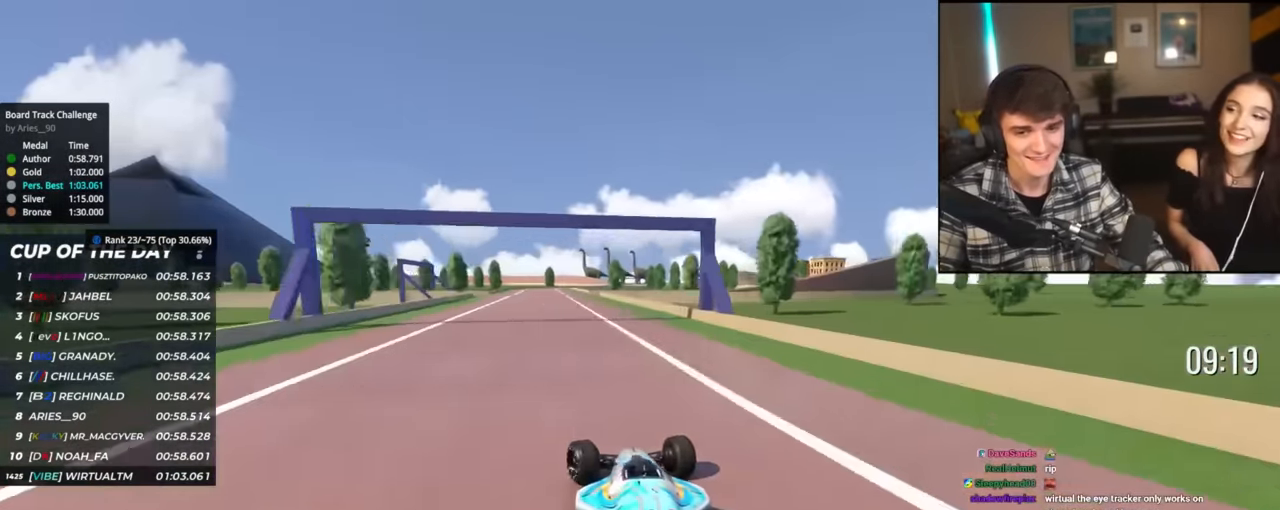
{"keys": ["up"], "events": [[67, "left", "up"]]}
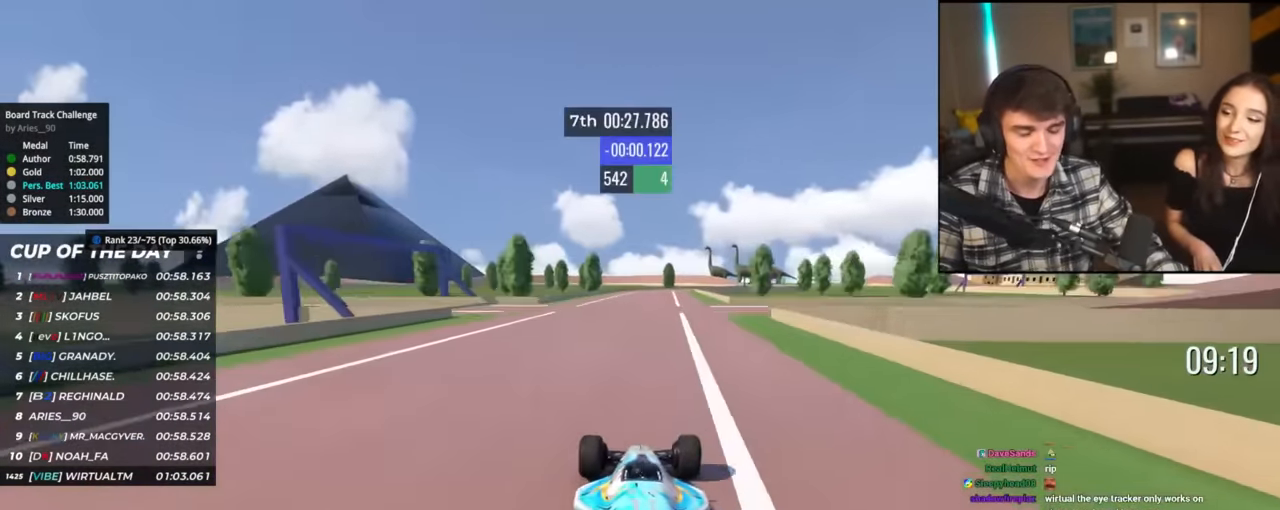
{"keys": ["right", "up"], "events": [[367, "right", "down"]]}
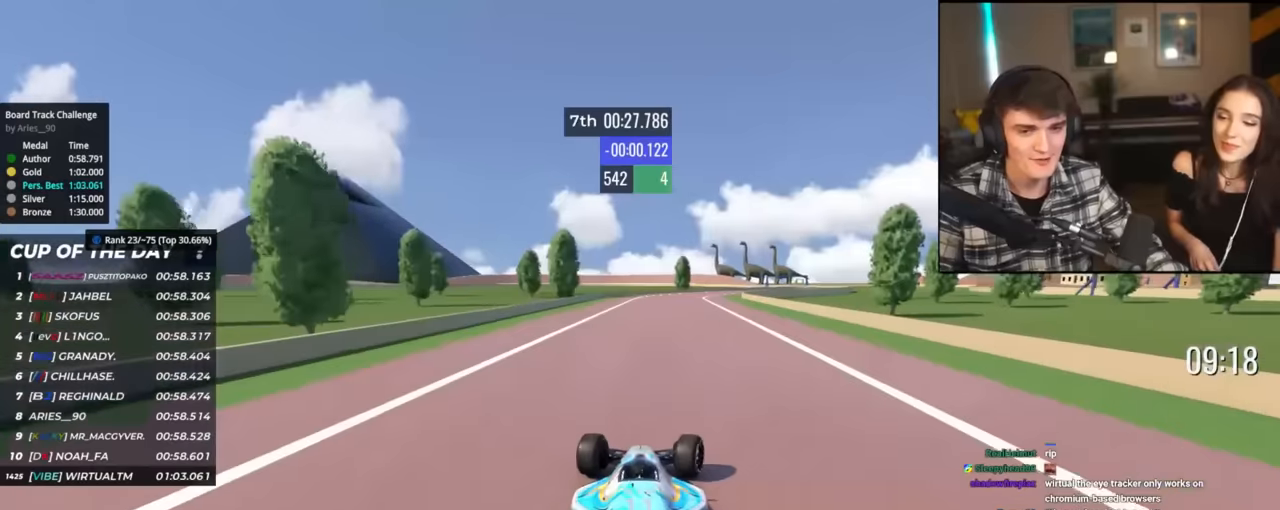
{"keys": ["right", "up"], "events": [[150, "right", "up"], [484, "right", "down"]]}
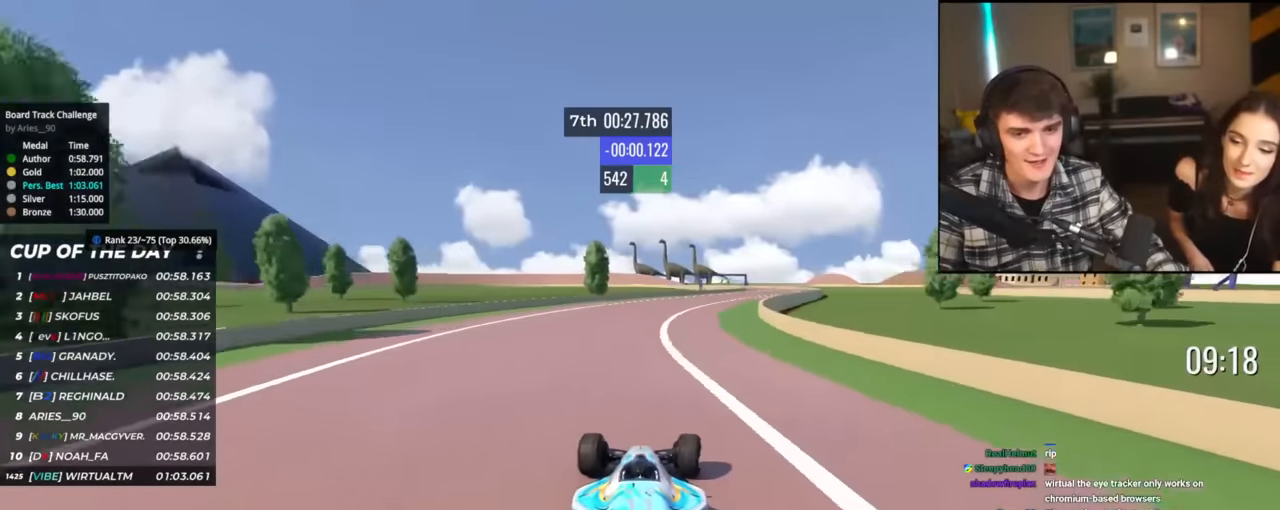
{"keys": ["right", "up"], "events": []}
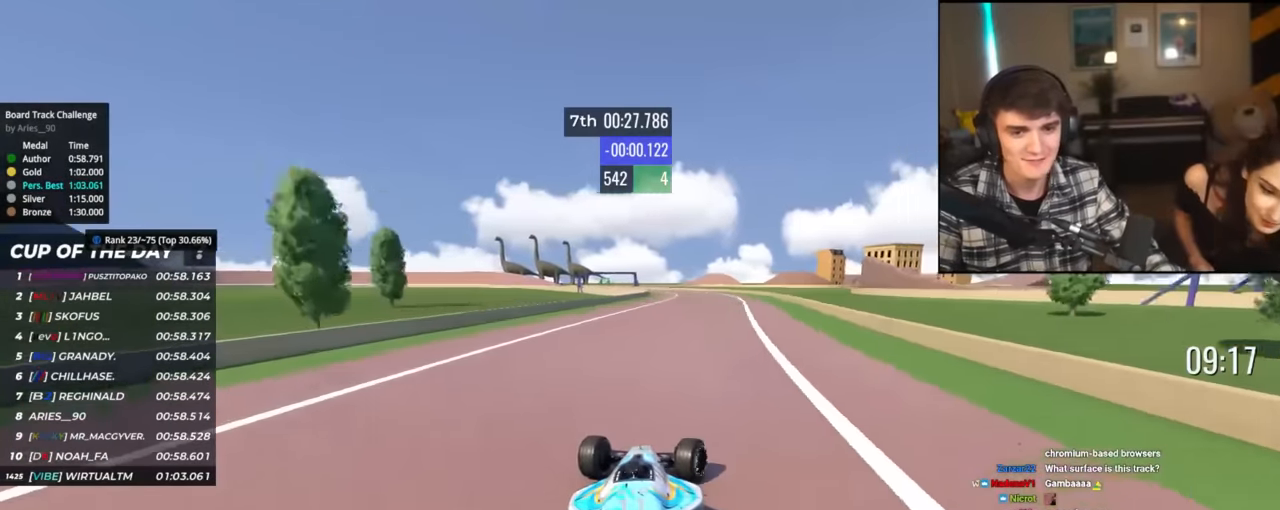
{"keys": ["left", "up"], "events": [[50, "right", "up"], [184, "left", "down"], [267, "left", "up"], [467, "left", "down"]]}
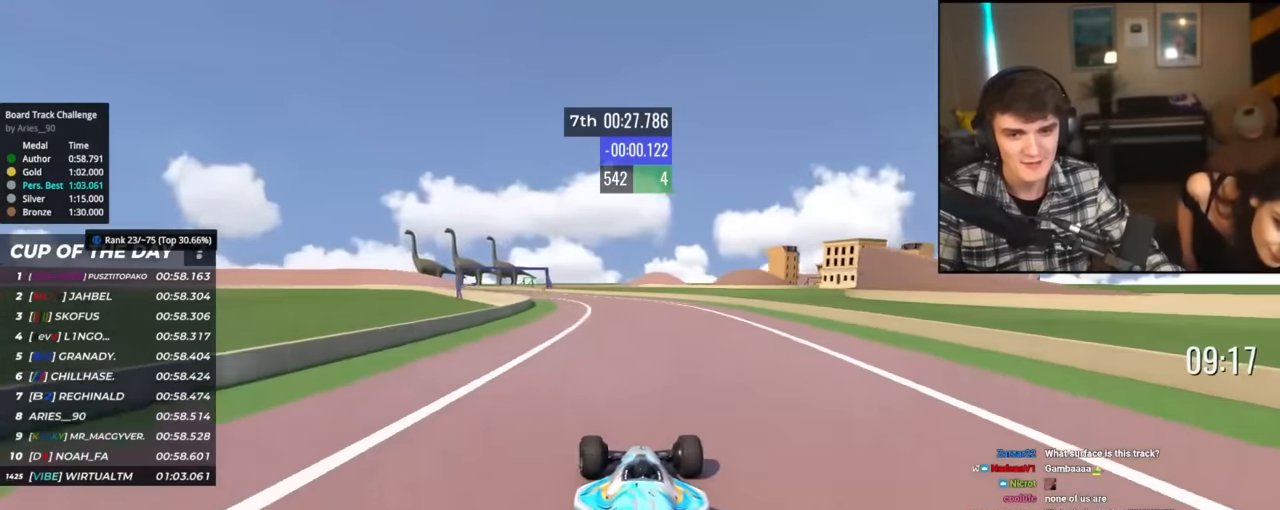
{"keys": ["up"], "events": [[484, "left", "up"]]}
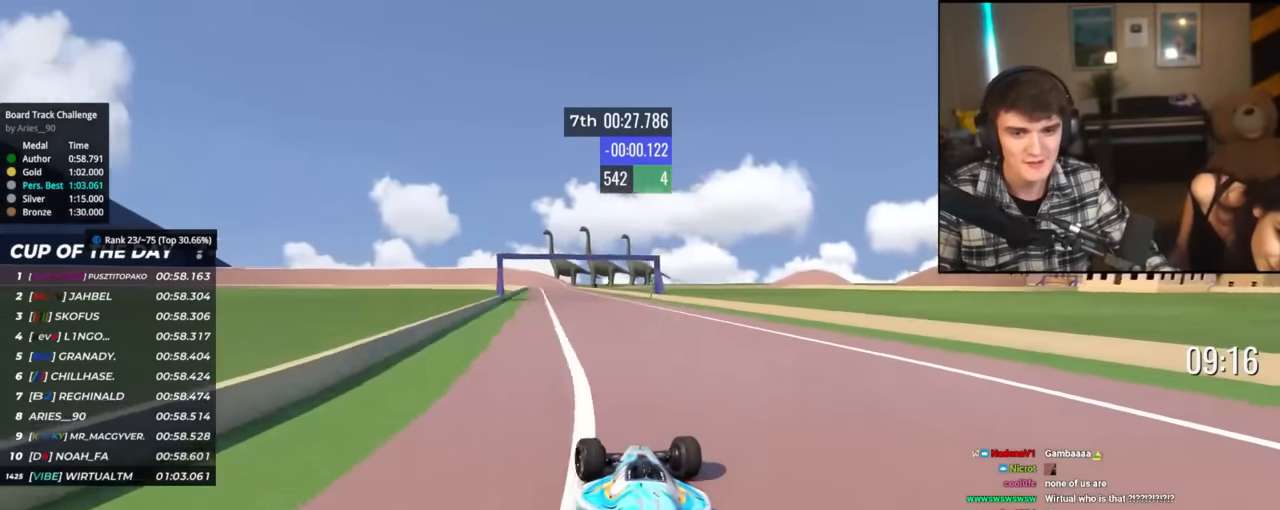
{"keys": ["up"], "events": [[301, "left", "down"], [501, "left", "up"]]}
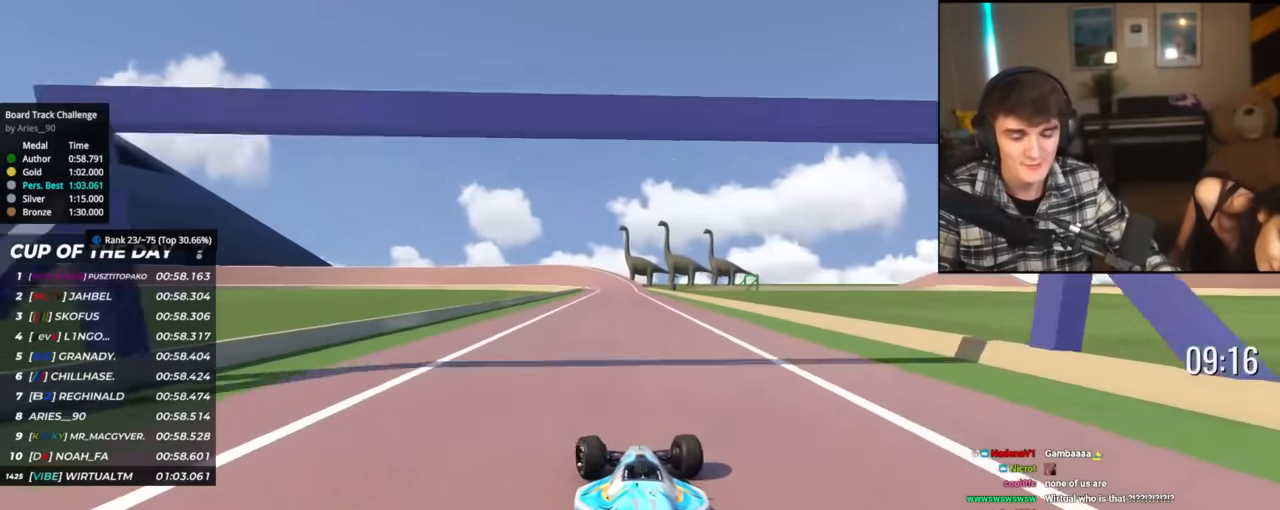
{"keys": ["up"], "events": []}
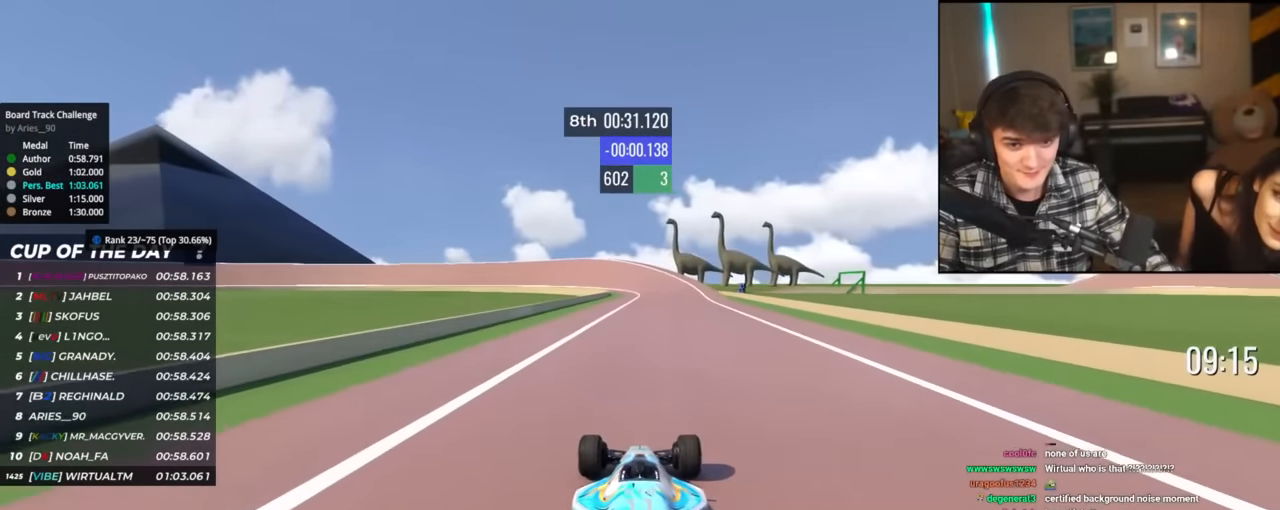
{"keys": ["left", "up"], "events": [[434, "left", "down"]]}
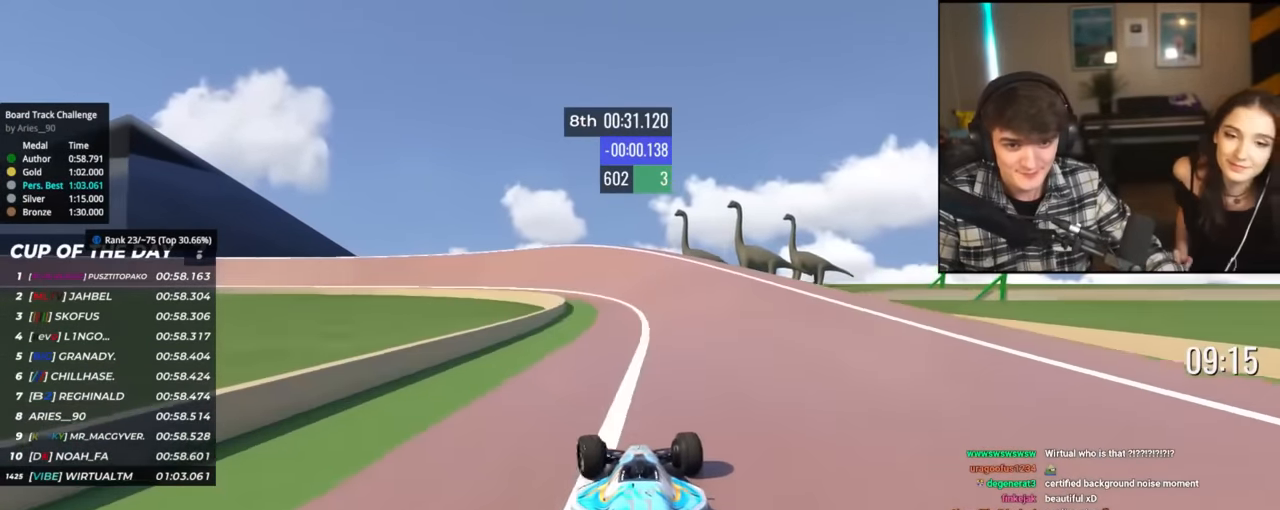
{"keys": ["left", "up"], "events": [[16, "left", "up"], [117, "left", "down"], [267, "left", "up"], [350, "left", "down"], [450, "left", "up"], [500, "left", "down"]]}
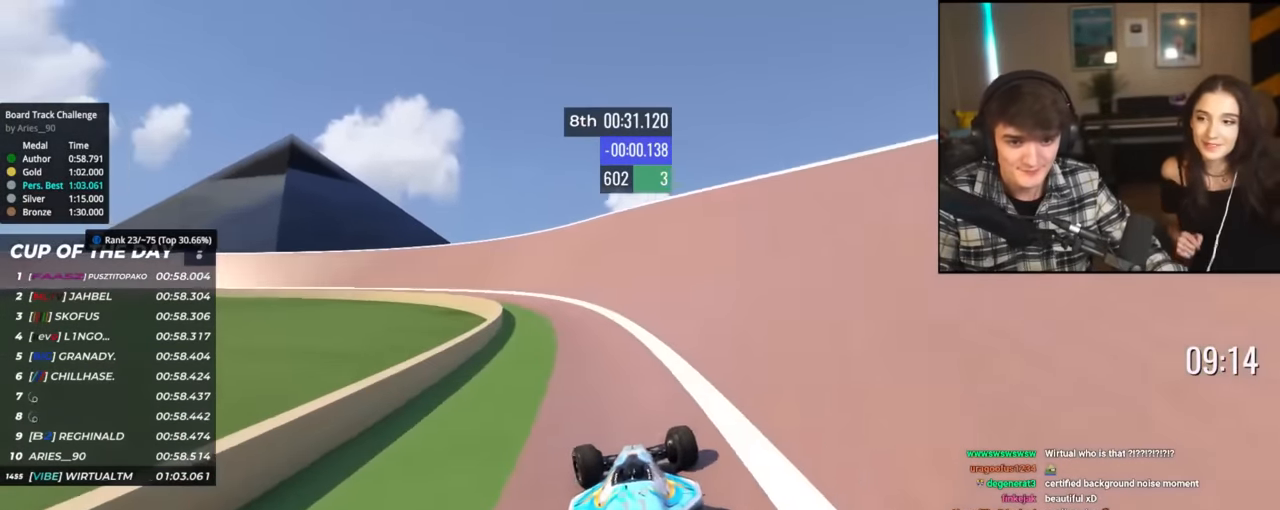
{"keys": ["up"], "events": [[417, "left", "up"]]}